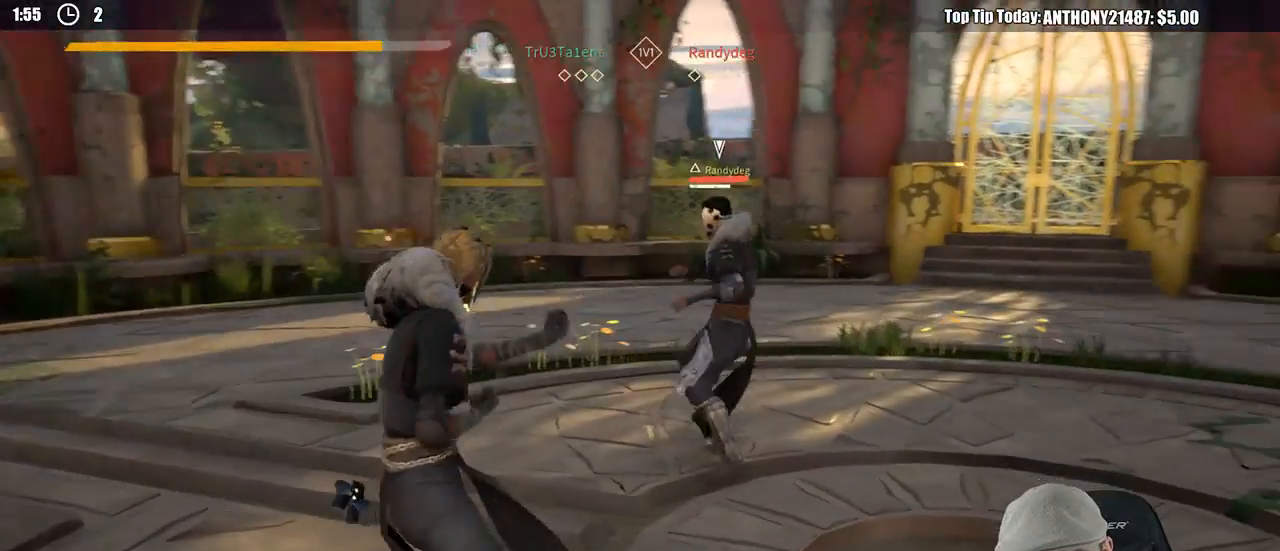
Gameplay with a controller (Xbox layout); each line is a JSON object with the inputs held at the frame after it. "events" lists button and stick changes between this image and that frame as [ms after this image, input, new state], when the widget could be followed in between. Not read: R3.
{"buttons": ["X"], "left_stick": "down", "right_stick": "center", "events": [[150, "left_stick", "down"], [467, "X", "down"]]}
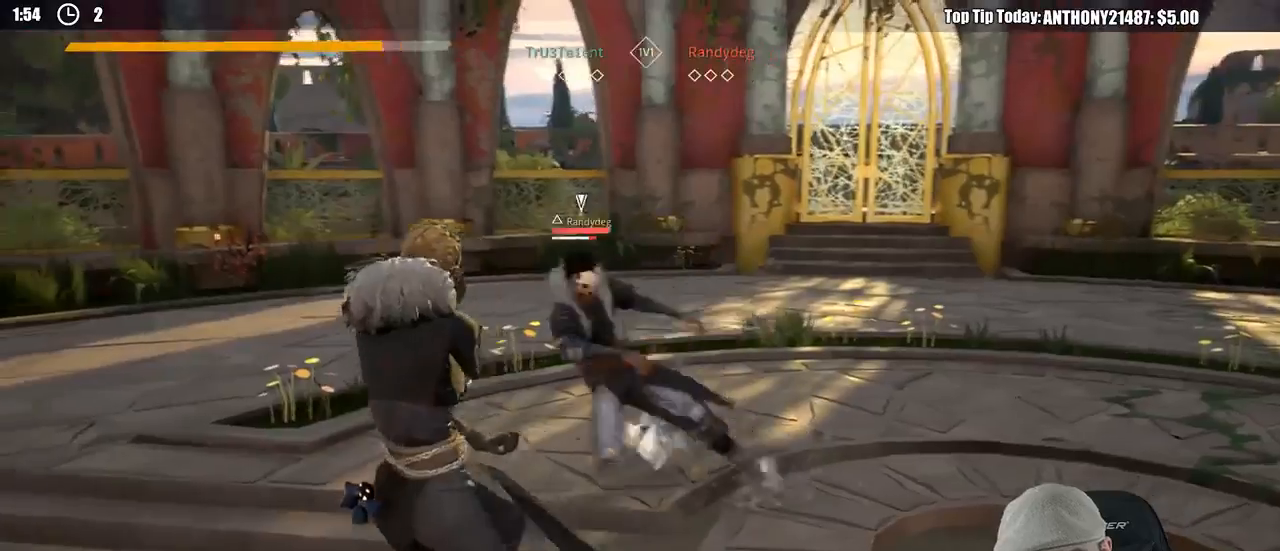
{"buttons": [], "left_stick": "right", "right_stick": "center", "events": [[67, "X", "up"], [383, "left_stick", "right"]]}
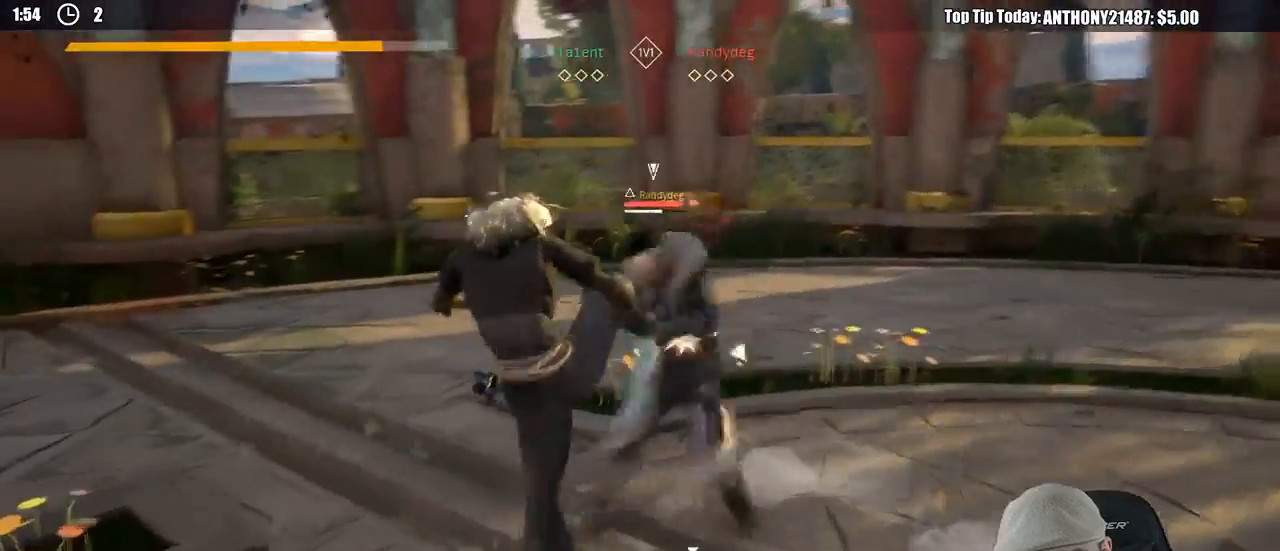
{"buttons": [], "left_stick": "right", "right_stick": "center", "events": [[33, "X", "down"], [117, "X", "up"]]}
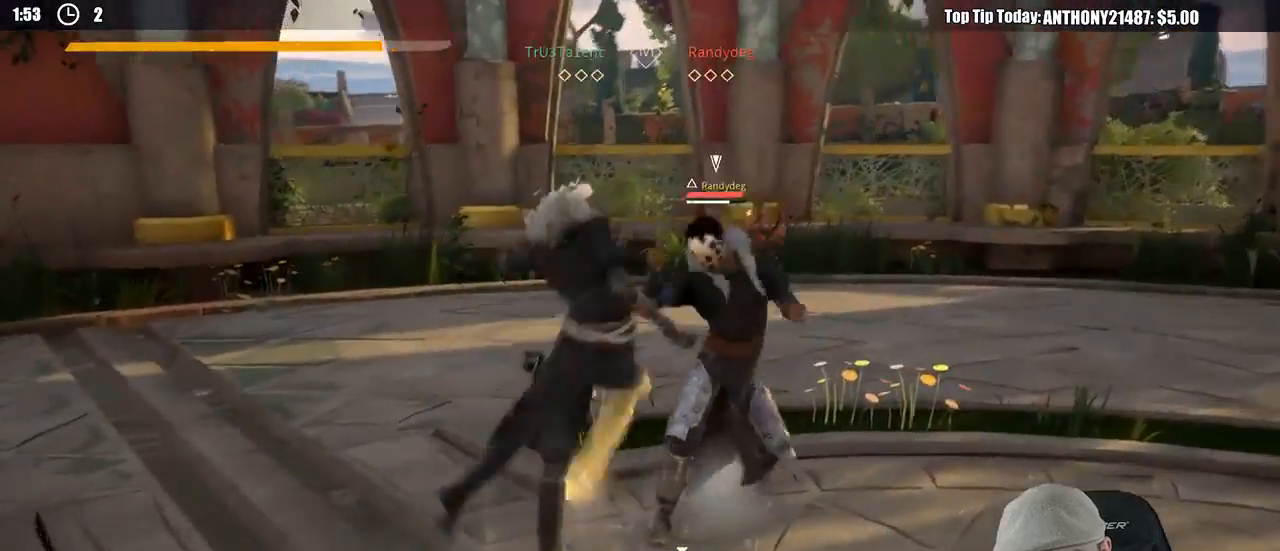
{"buttons": [], "left_stick": "down-right", "right_stick": "center", "events": [[500, "left_stick", "down-right"]]}
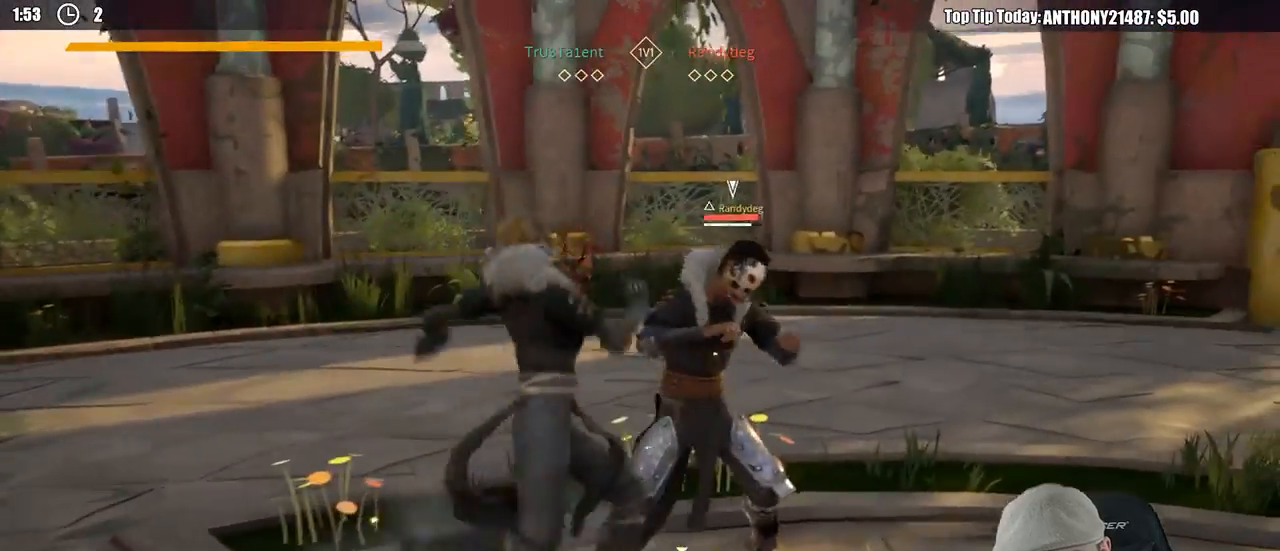
{"buttons": [], "left_stick": "right", "right_stick": "center", "events": [[233, "X", "down"], [333, "X", "up"], [417, "left_stick", "right"]]}
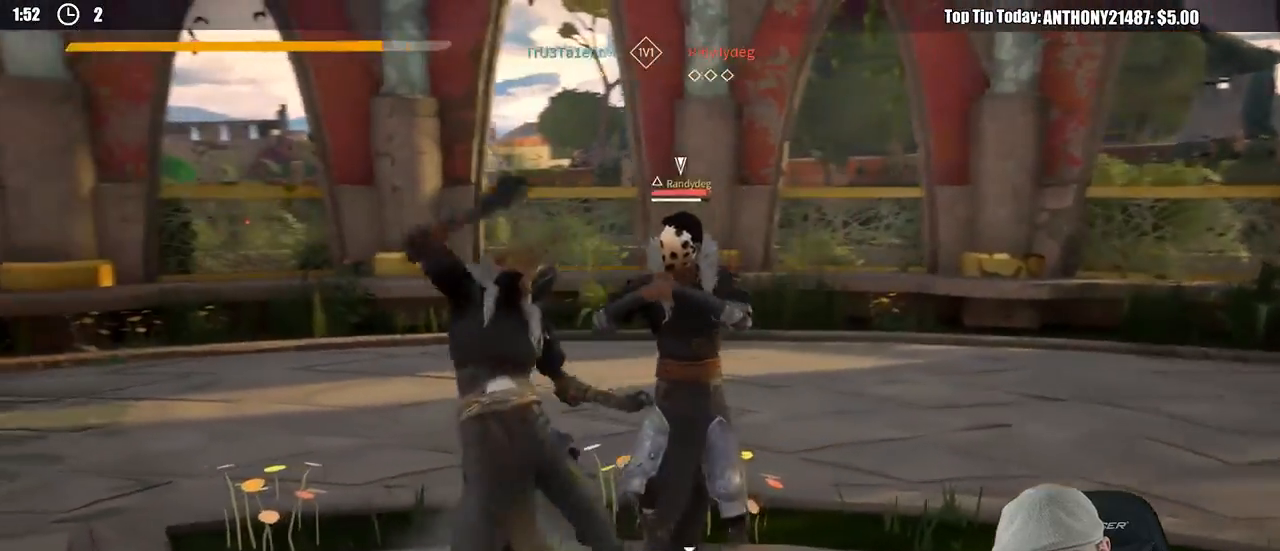
{"buttons": [], "left_stick": "right", "right_stick": "center", "events": [[350, "X", "down"], [433, "X", "up"]]}
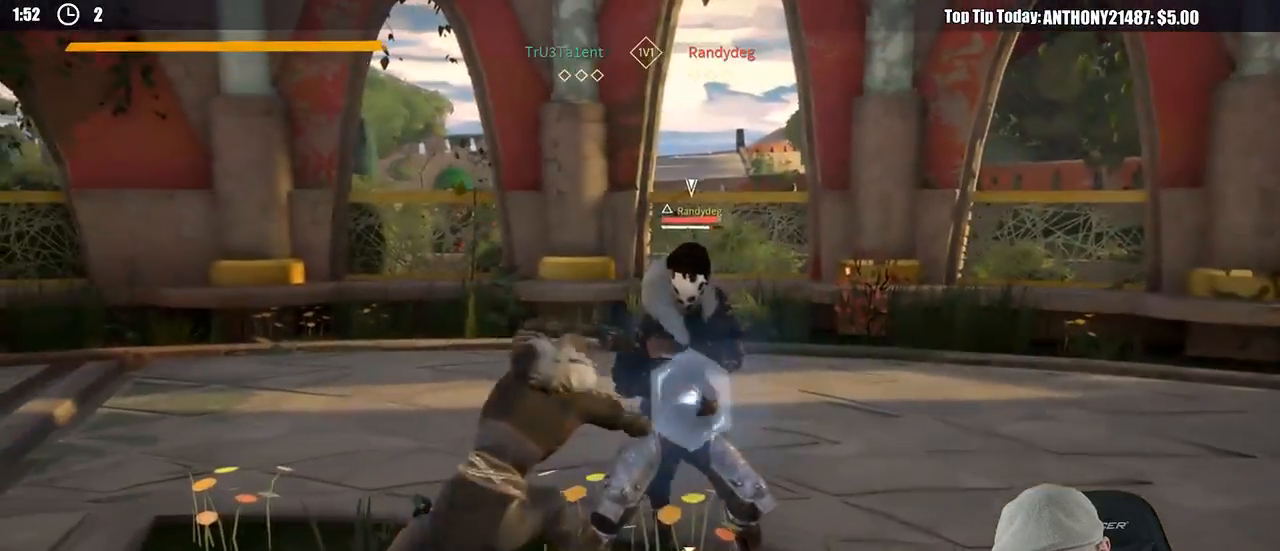
{"buttons": [], "left_stick": "right", "right_stick": "center", "events": []}
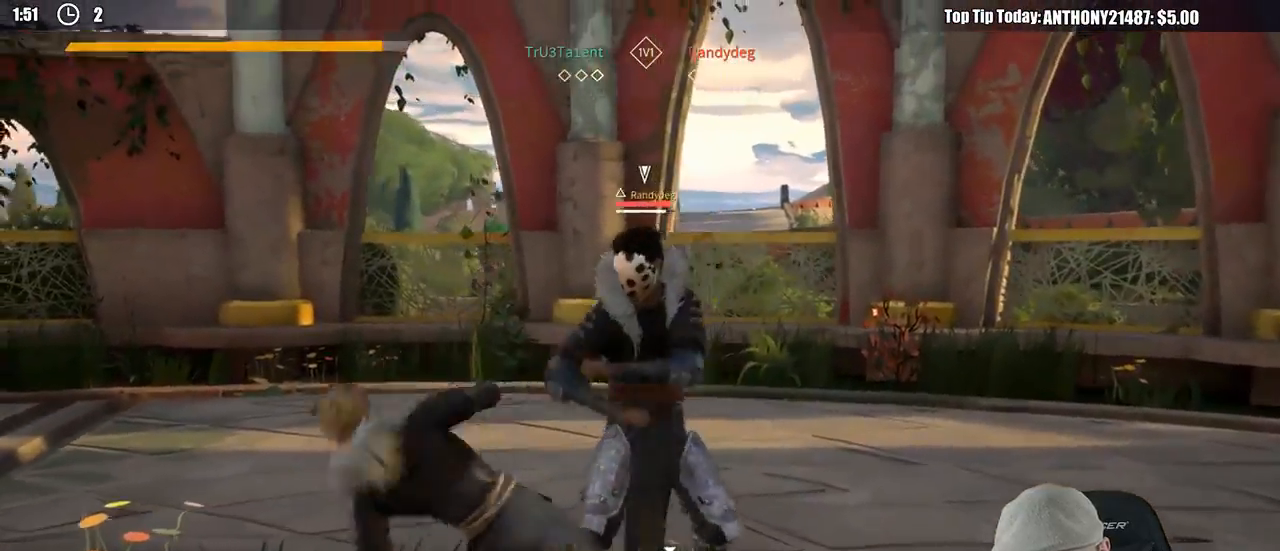
{"buttons": [], "left_stick": "down-right", "right_stick": "center", "events": [[417, "left_stick", "down-right"]]}
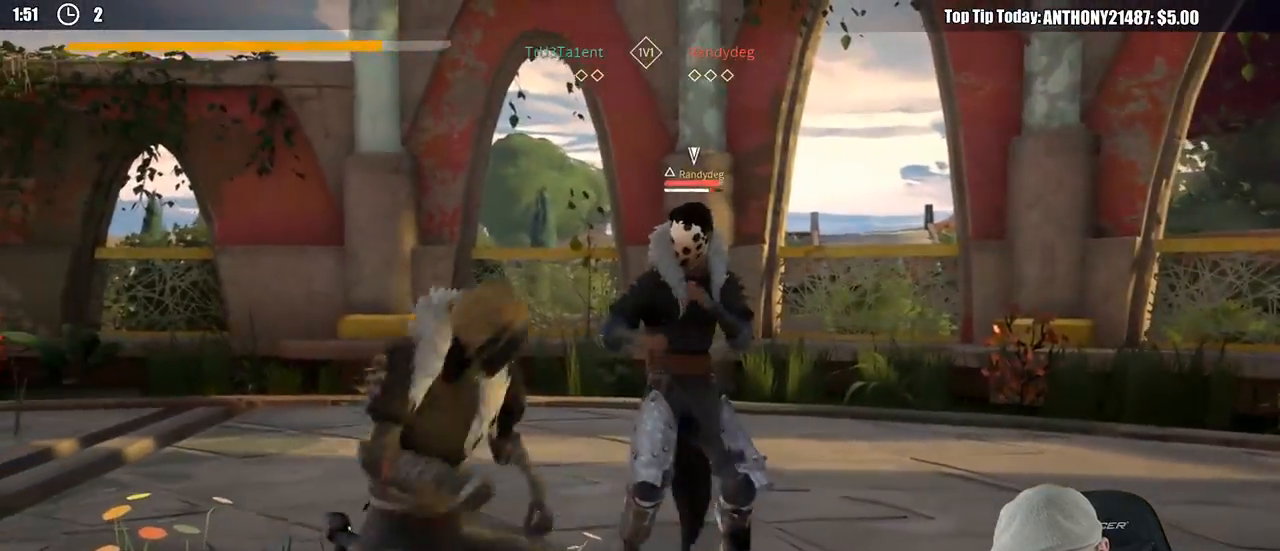
{"buttons": [], "left_stick": "right", "right_stick": "center", "events": [[133, "X", "down"], [183, "left_stick", "right"], [217, "X", "up"]]}
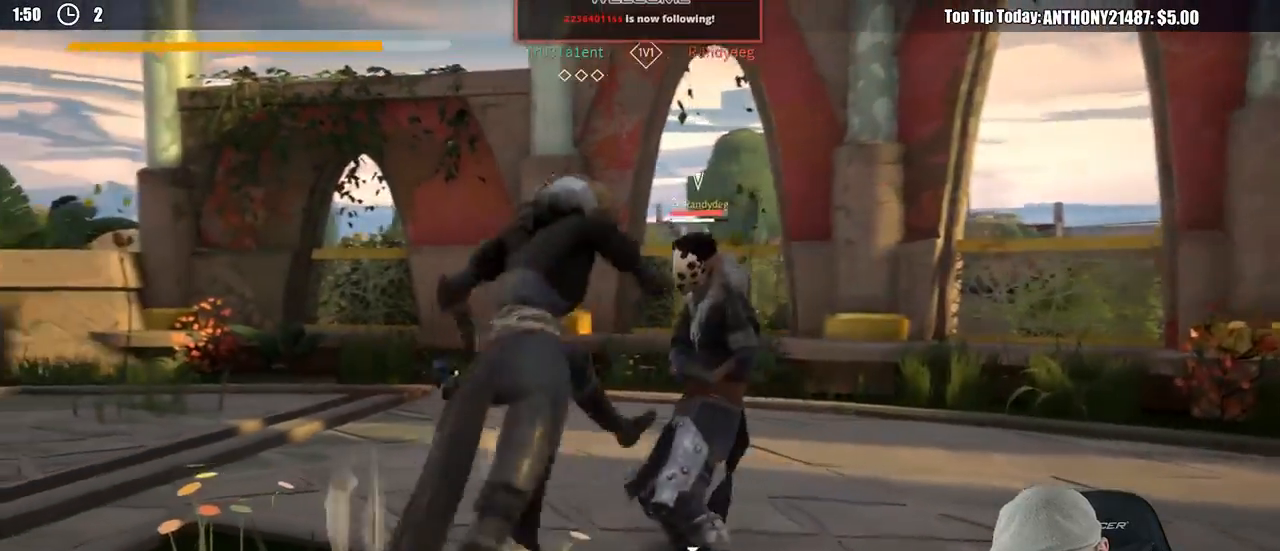
{"buttons": [], "left_stick": "right", "right_stick": "center", "events": [[83, "X", "down"], [117, "left_stick", "up-right"], [183, "X", "up"], [400, "left_stick", "right"]]}
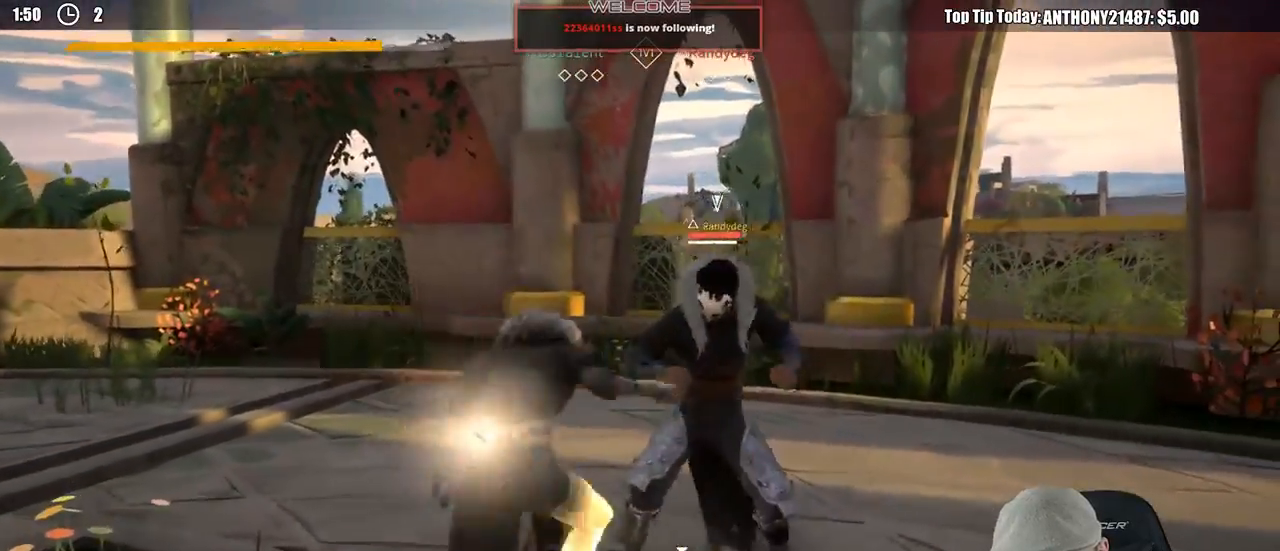
{"buttons": [], "left_stick": "right", "right_stick": "center", "events": []}
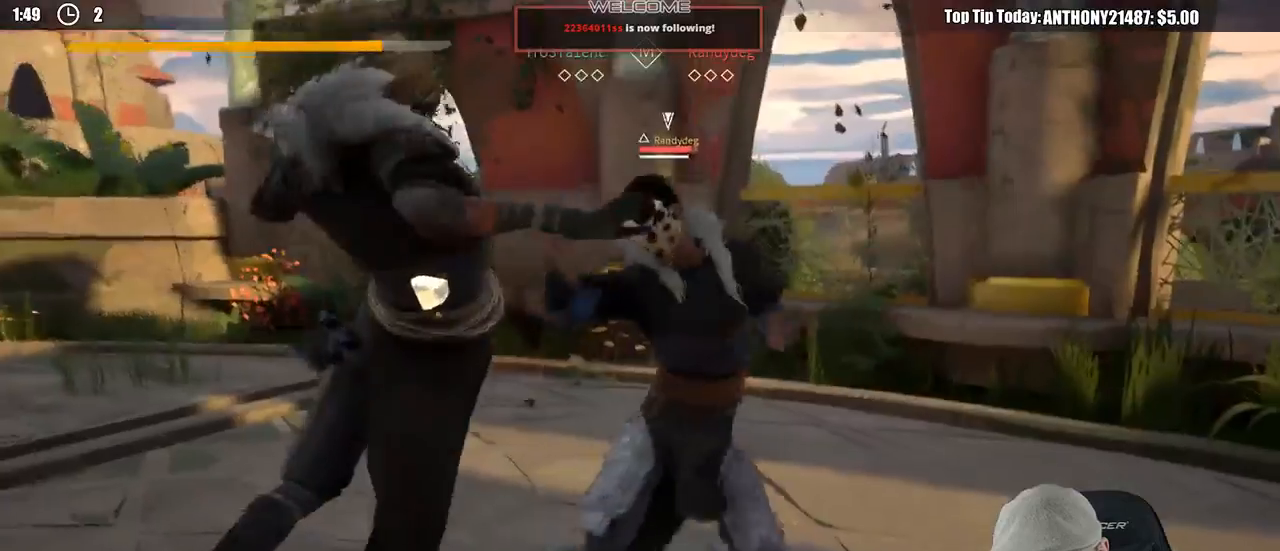
{"buttons": [], "left_stick": "down", "right_stick": "center", "events": [[100, "left_stick", "down-right"], [233, "left_stick", "down"]]}
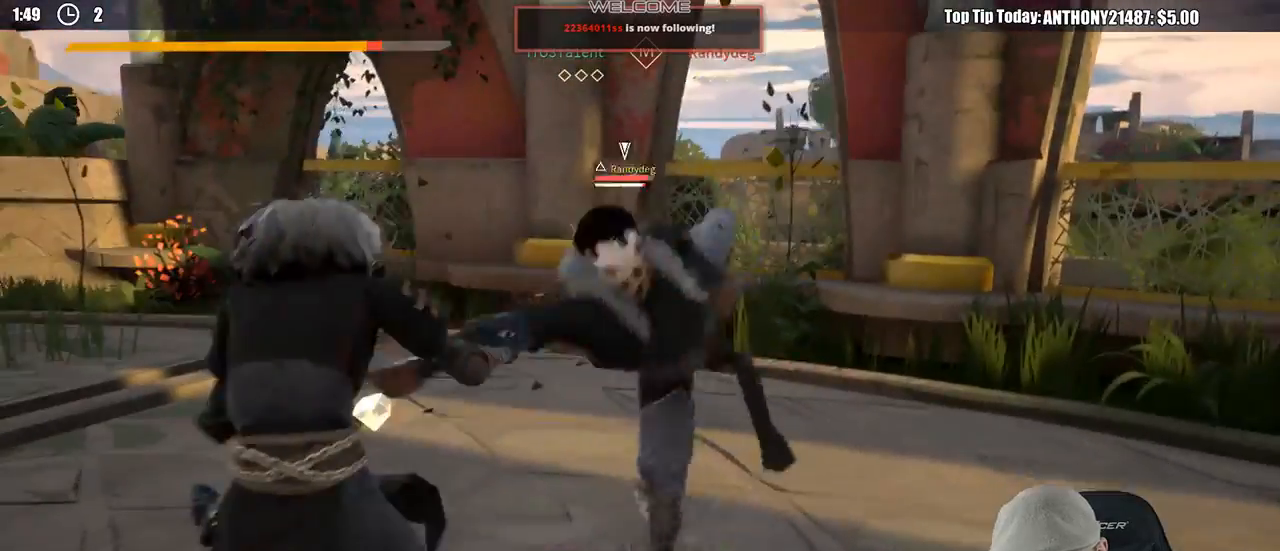
{"buttons": ["L2"], "left_stick": "down-left", "right_stick": "center", "events": [[200, "L2", "down"], [217, "left_stick", "down-left"]]}
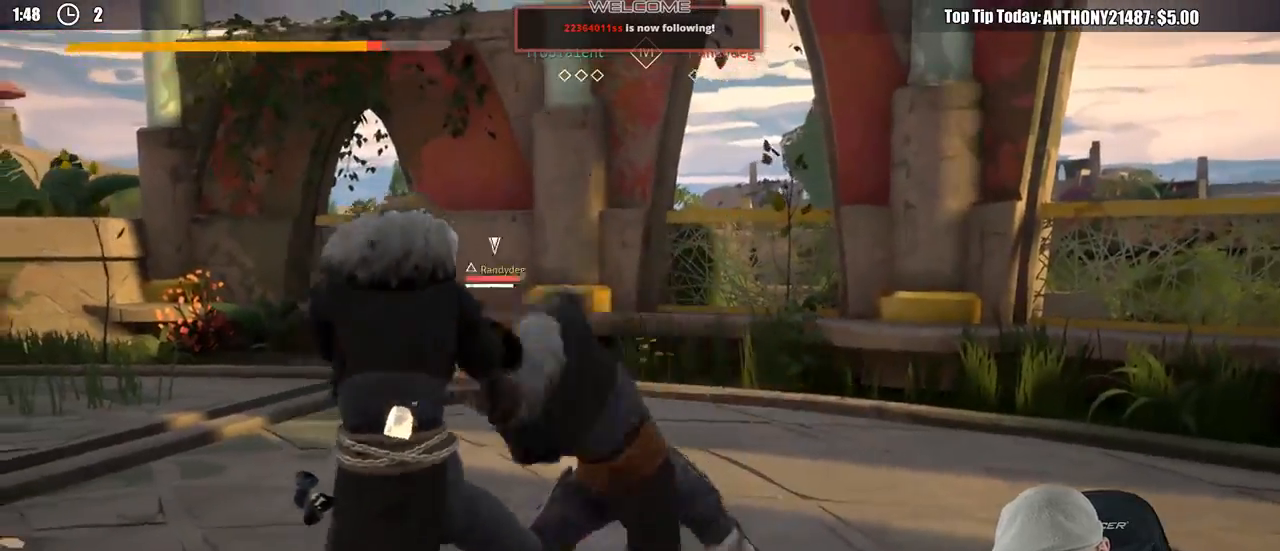
{"buttons": ["L2"], "left_stick": "up-right", "right_stick": "center", "events": [[250, "X", "down"], [250, "left_stick", "center"], [350, "X", "up"], [367, "left_stick", "up-right"]]}
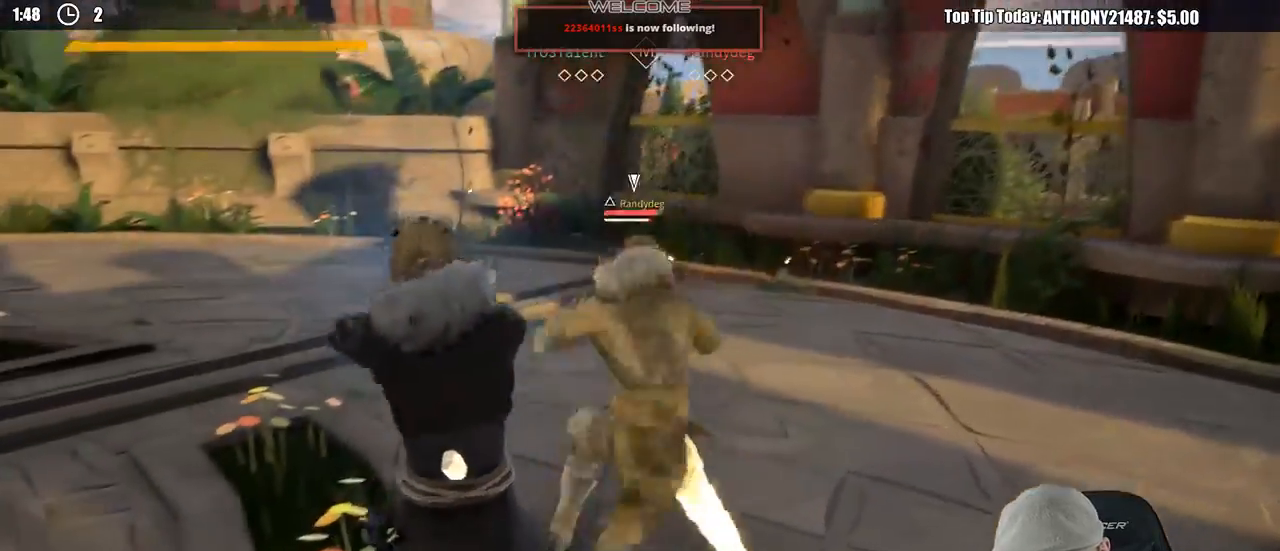
{"buttons": ["L2"], "left_stick": "up-right", "right_stick": "center", "events": [[350, "X", "down"], [450, "X", "up"]]}
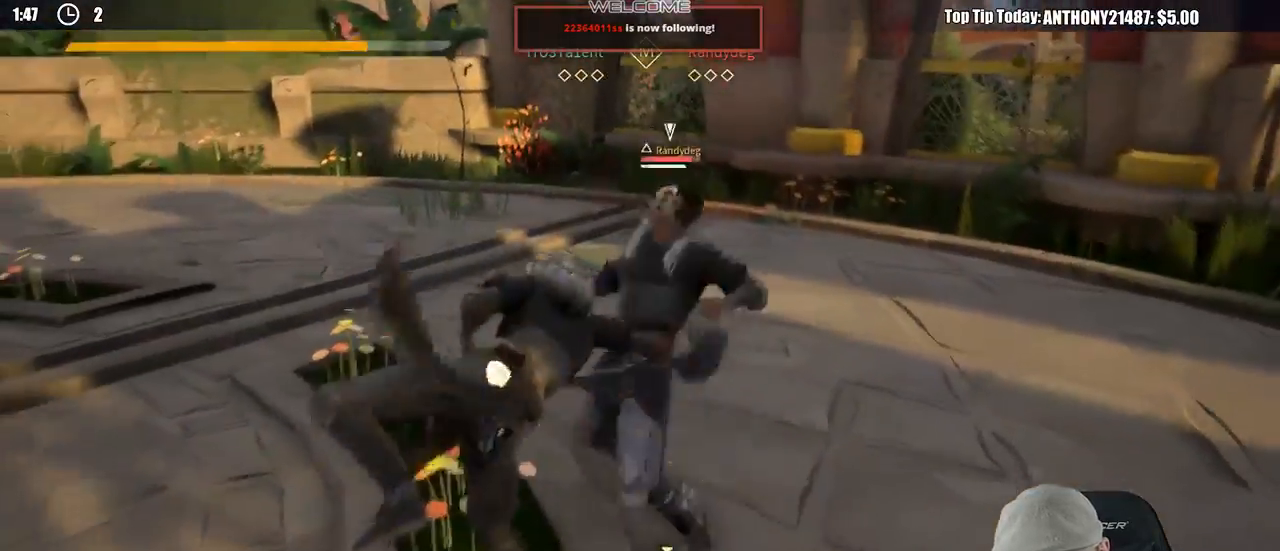
{"buttons": [], "left_stick": "up-right", "right_stick": "center"}
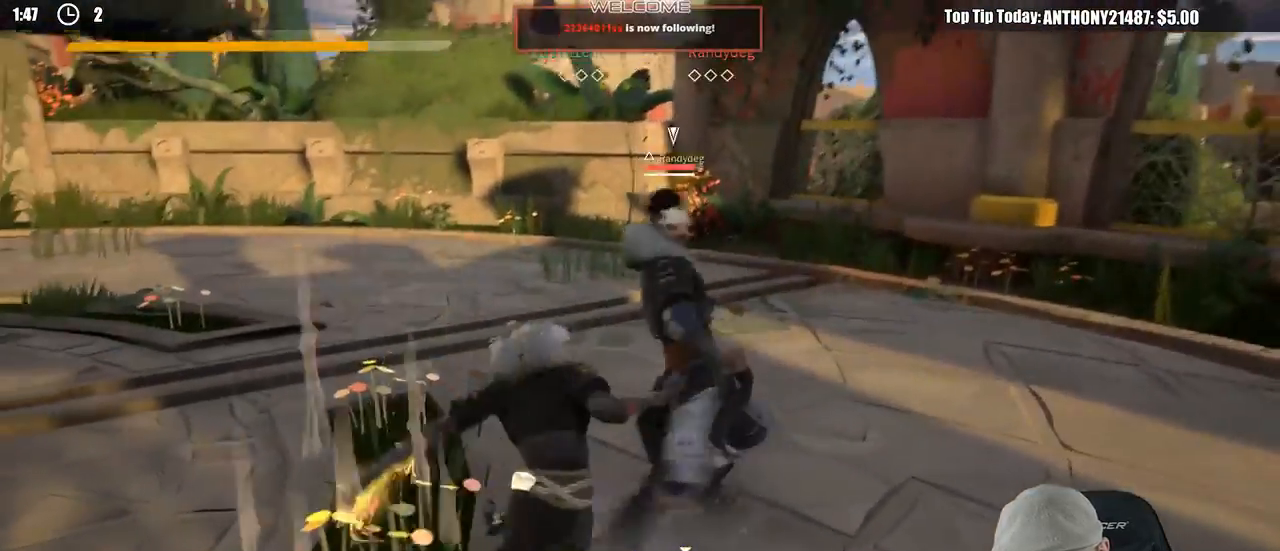
{"buttons": ["Y"], "left_stick": "up-right", "right_stick": "center", "events": [[500, "Y", "down"]]}
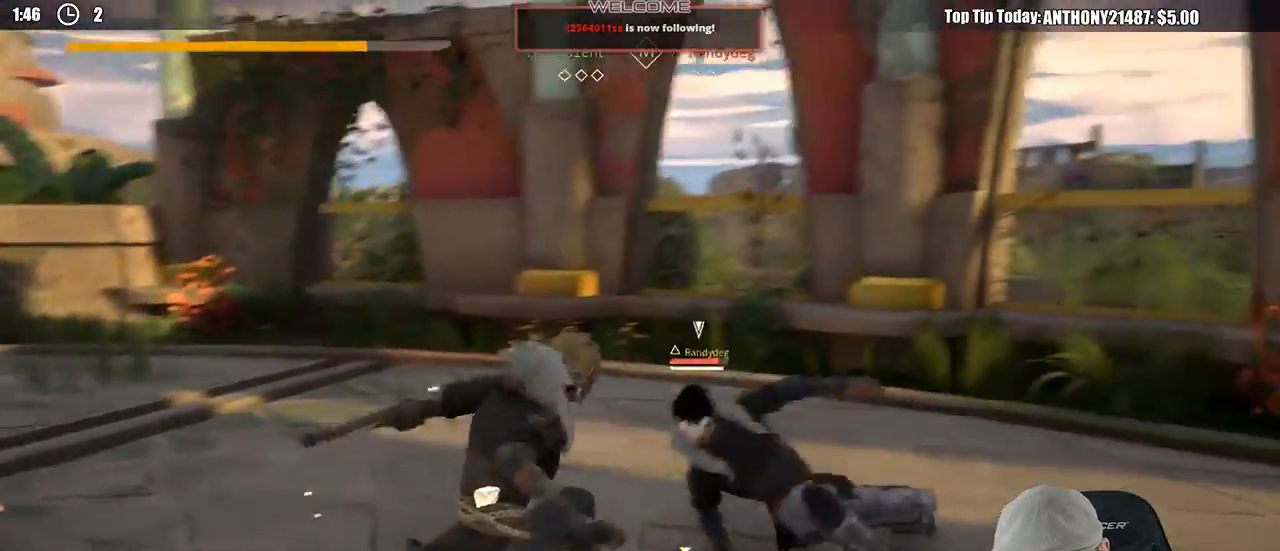
{"buttons": [], "left_stick": "right", "right_stick": "center", "events": [[83, "Y", "up"], [83, "left_stick", "right"]]}
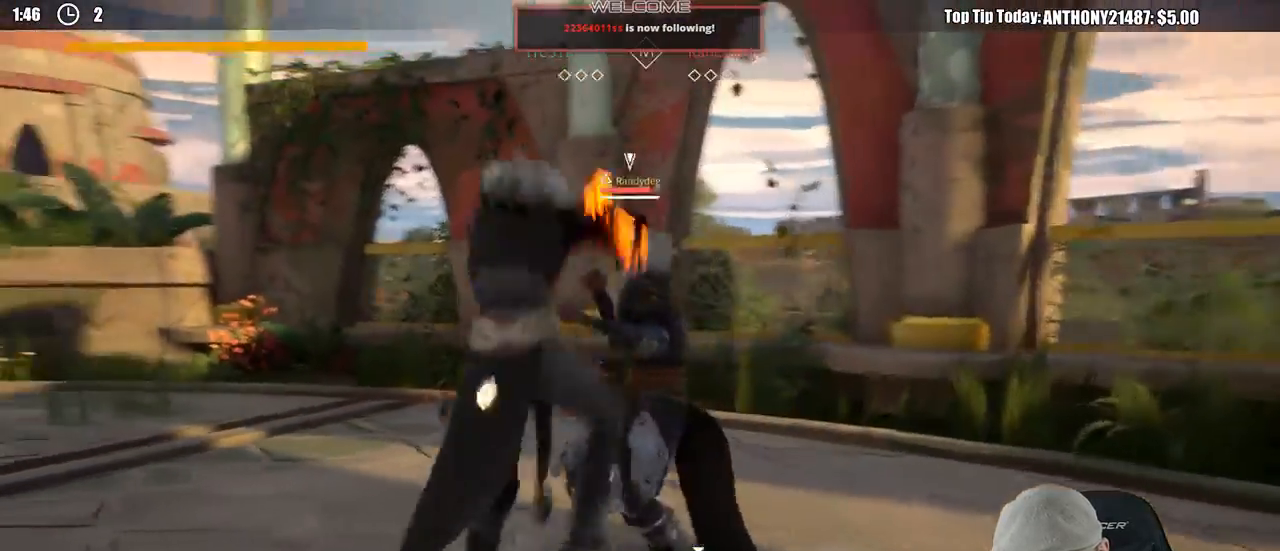
{"buttons": [], "left_stick": "right", "right_stick": "center"}
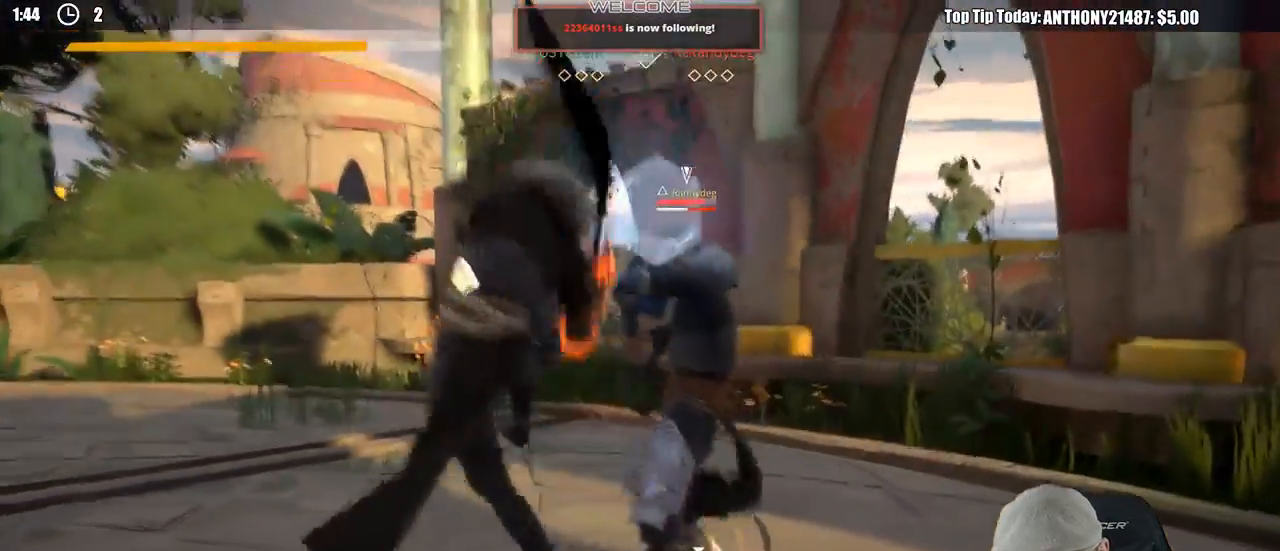
{"buttons": [], "left_stick": "down-left", "right_stick": "center", "events": [[117, "left_stick", "up-right"], [217, "left_stick", "center"], [367, "left_stick", "down-left"]]}
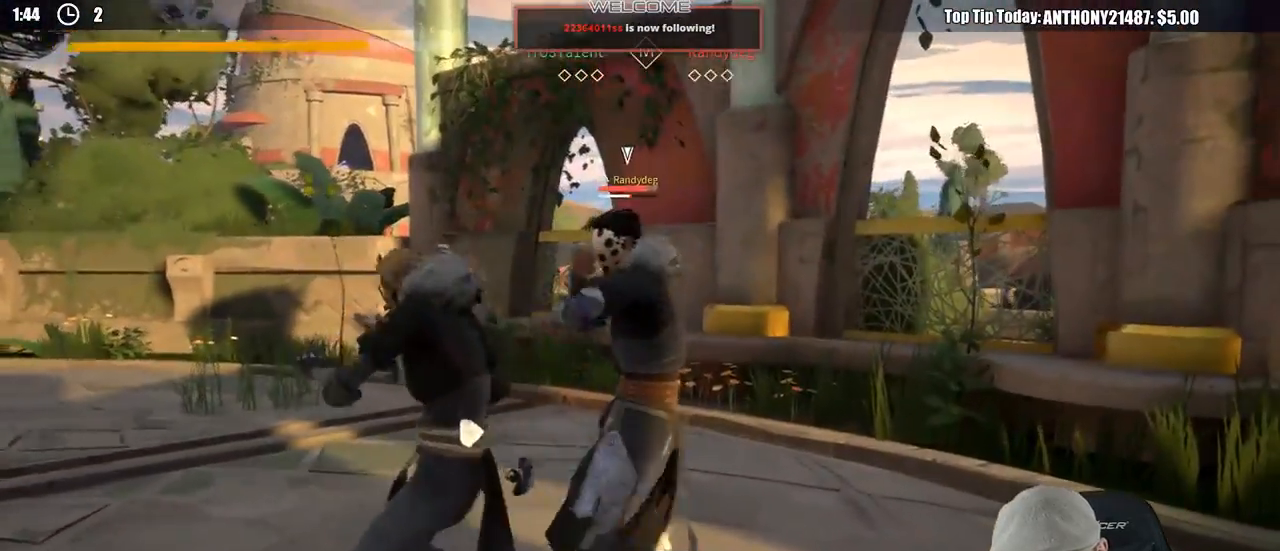
{"buttons": ["X"], "left_stick": "up-right", "right_stick": "center", "events": [[17, "X", "down"], [33, "left_stick", "center"], [100, "X", "up"], [183, "left_stick", "up-right"], [467, "X", "down"]]}
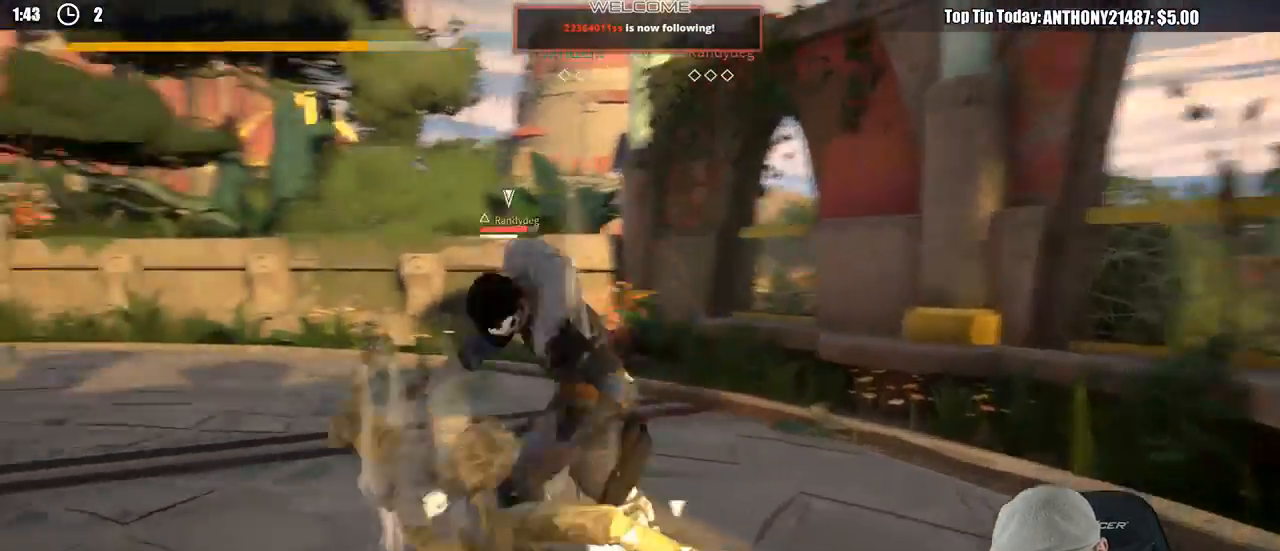
{"buttons": [], "left_stick": "up-right", "right_stick": "center", "events": [[83, "X", "up"], [267, "L2", "down"], [400, "L2", "up"]]}
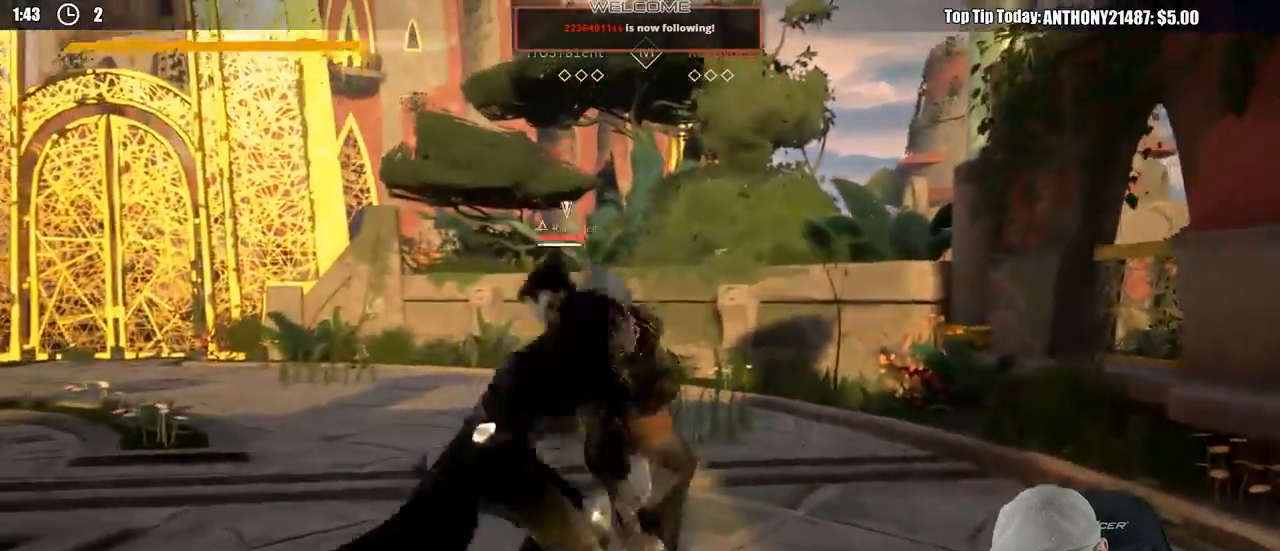
{"buttons": [], "left_stick": "up-right", "right_stick": "center", "events": [[17, "X", "down"], [100, "X", "up"]]}
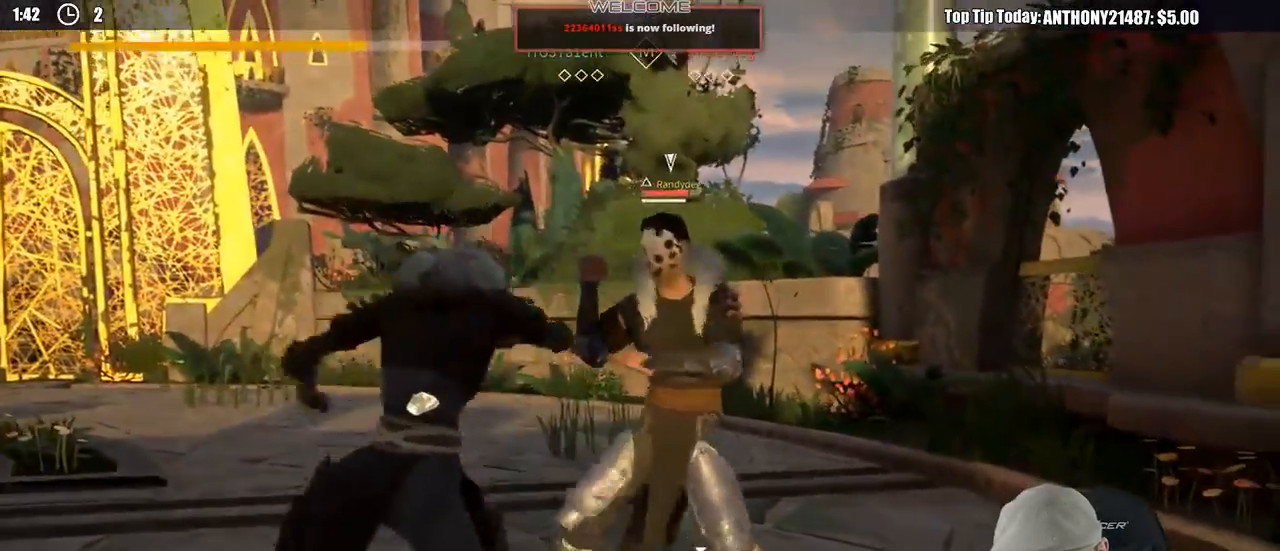
{"buttons": [], "left_stick": "right", "right_stick": "center", "events": [[17, "left_stick", "right"], [83, "X", "down"], [183, "left_stick", "up-right"], [200, "X", "up"], [417, "left_stick", "right"]]}
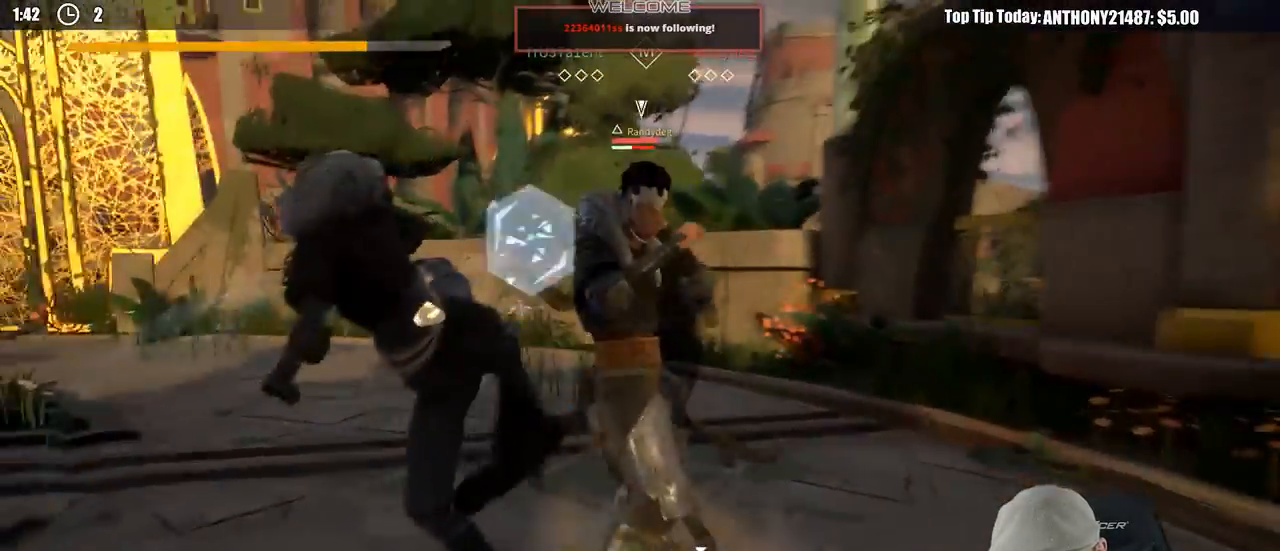
{"buttons": [], "left_stick": "right", "right_stick": "center"}
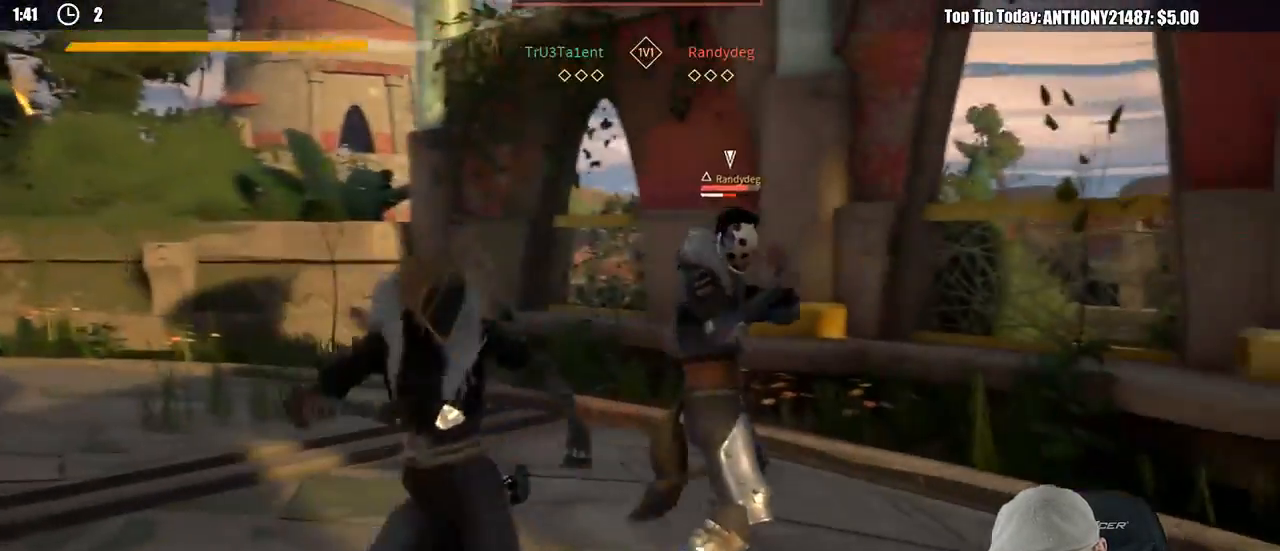
{"buttons": [], "left_stick": "right", "right_stick": "center", "events": [[383, "X", "down"], [500, "X", "up"]]}
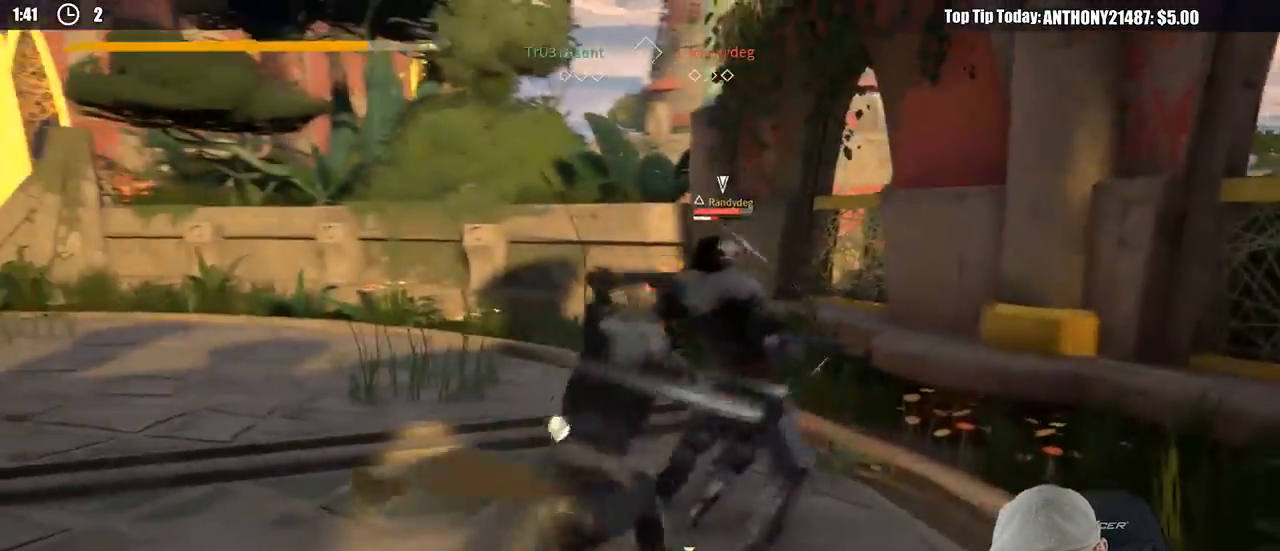
{"buttons": [], "left_stick": "up-right", "right_stick": "center", "events": [[100, "left_stick", "up-right"]]}
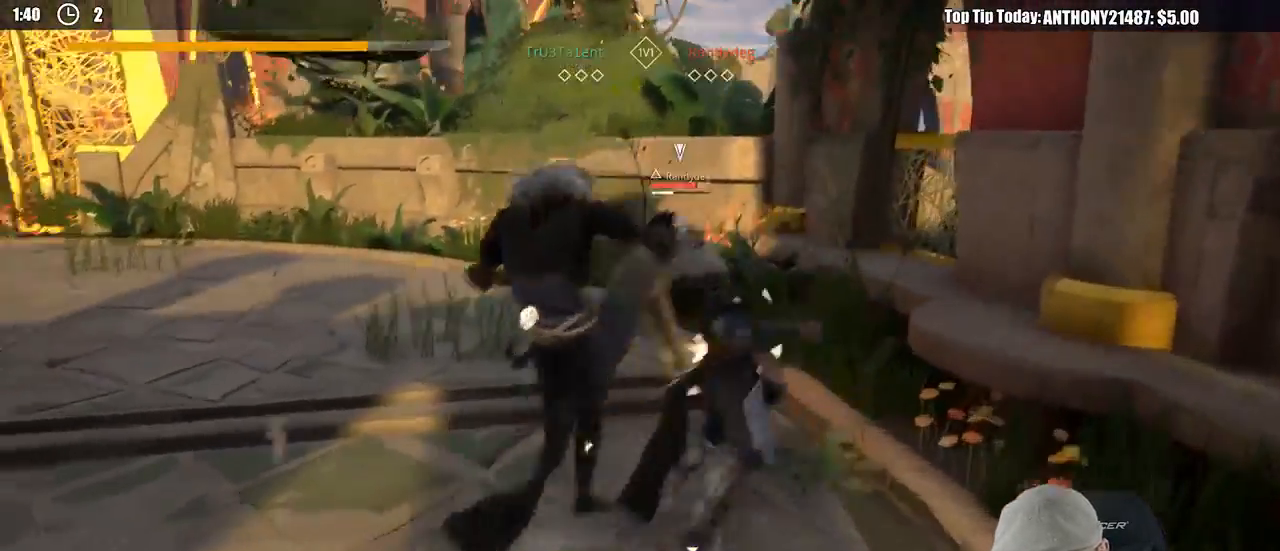
{"buttons": [], "left_stick": "up-right", "right_stick": "center", "events": [[250, "left_stick", "center"], [283, "X", "down"], [383, "X", "up"], [433, "left_stick", "up-right"]]}
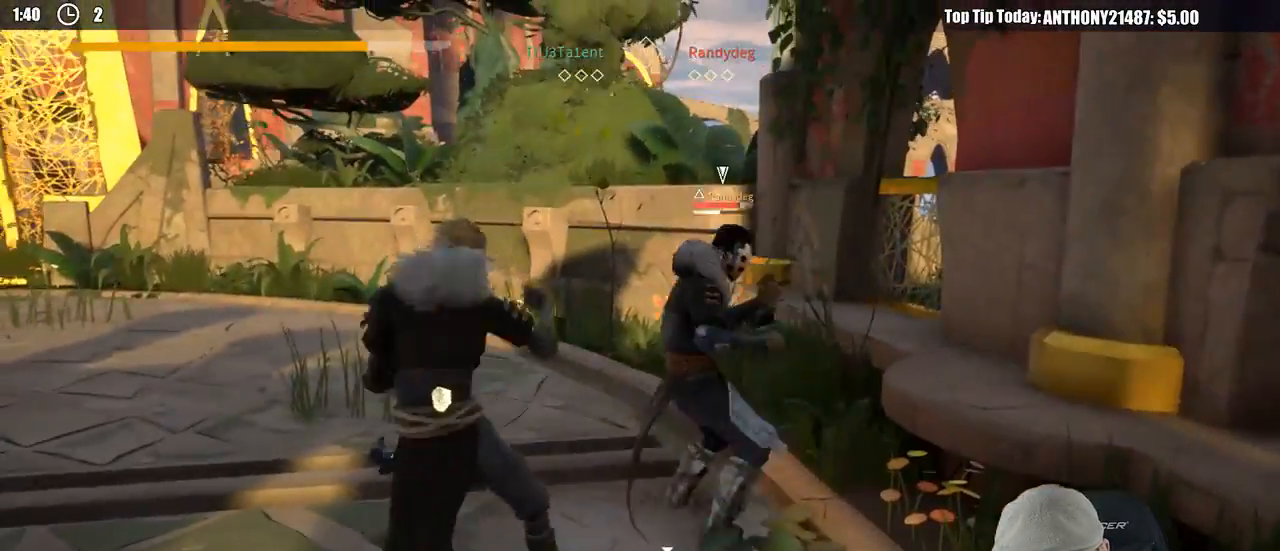
{"buttons": [], "left_stick": "up-right", "right_stick": "center", "events": []}
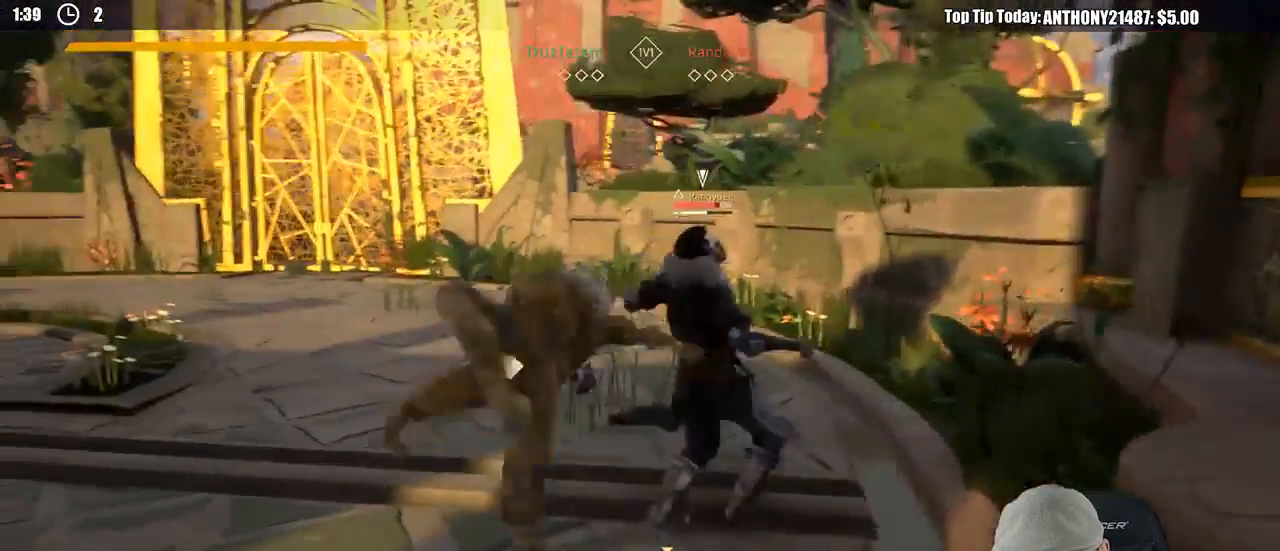
{"buttons": [], "left_stick": "up-right", "right_stick": "center", "events": [[50, "left_stick", "center"], [183, "X", "down"], [267, "X", "up"], [300, "left_stick", "up-right"]]}
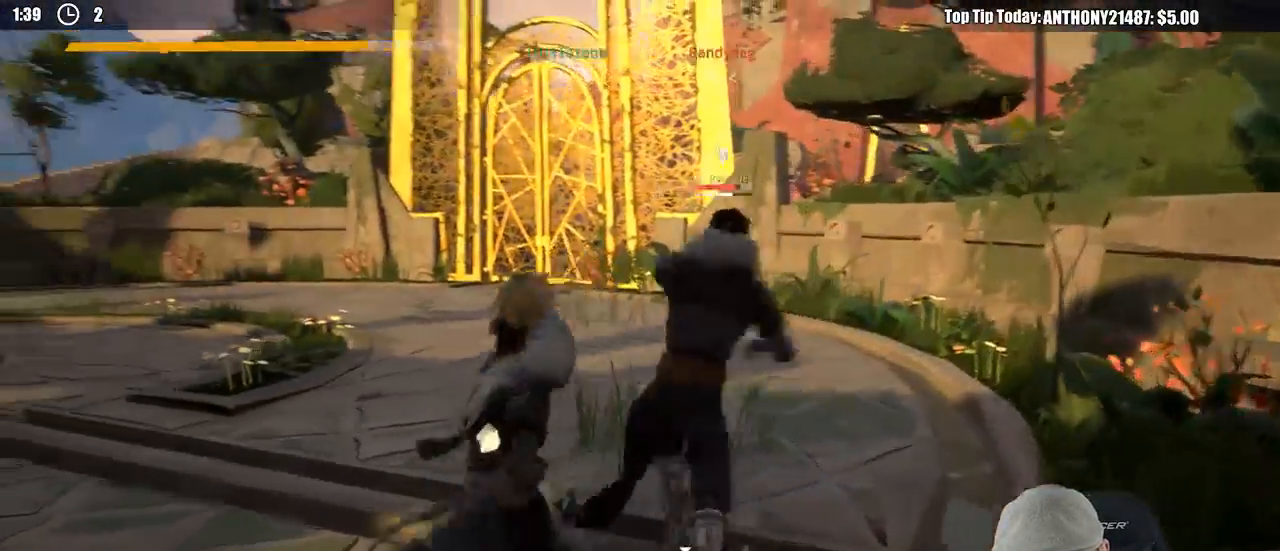
{"buttons": [], "left_stick": "up-right", "right_stick": "center", "events": []}